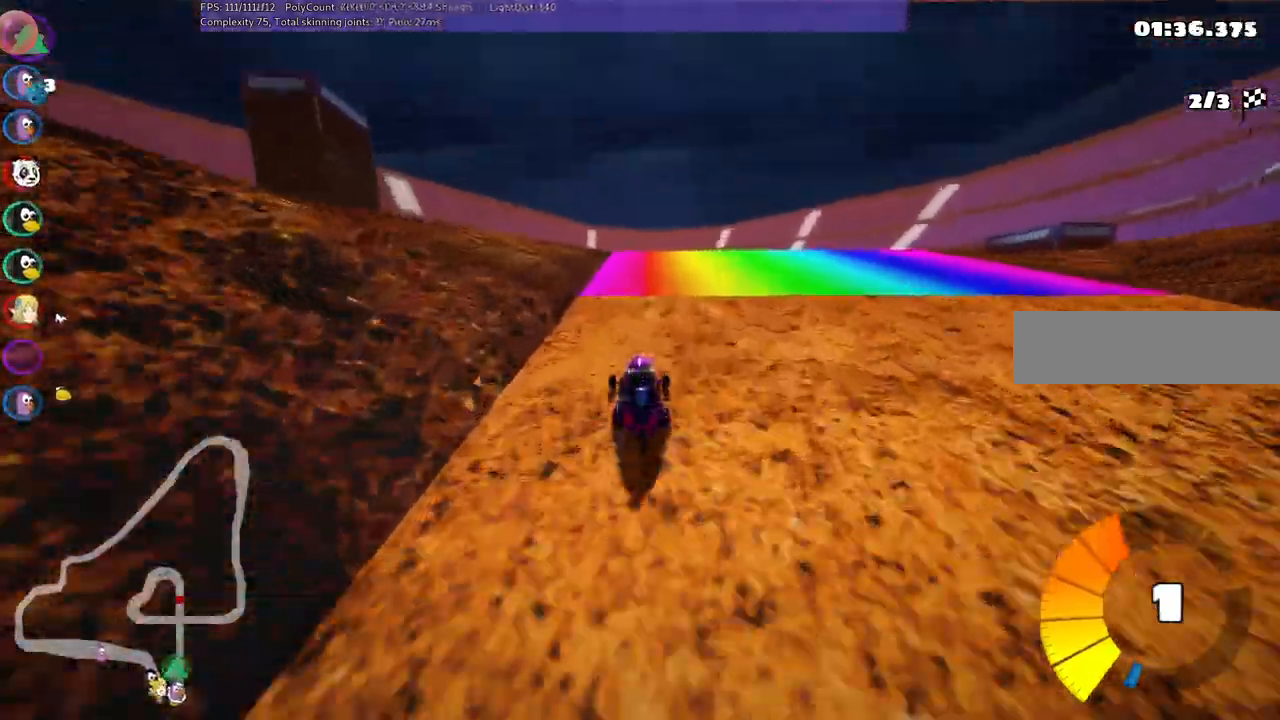
Gameplay with keyboard; each line is a JSON object with the keys held at the frame after it. "events" lists presses ("down") and releases ("up") of ".", "alt_r", "comma", "ctrl_r", "d", "down", "f", "g", "h", "j", "k", "l", "left", "m", "n", "quote", "return", "right", "semicolon", "shift_r", "space", "super" and "up" between this image and that frame as [ms after this image, input, new state], when the widget could be followed in between. No other keys are recorded. Mouse input is not recorded. Not read: / b c v.
{"keys": []}
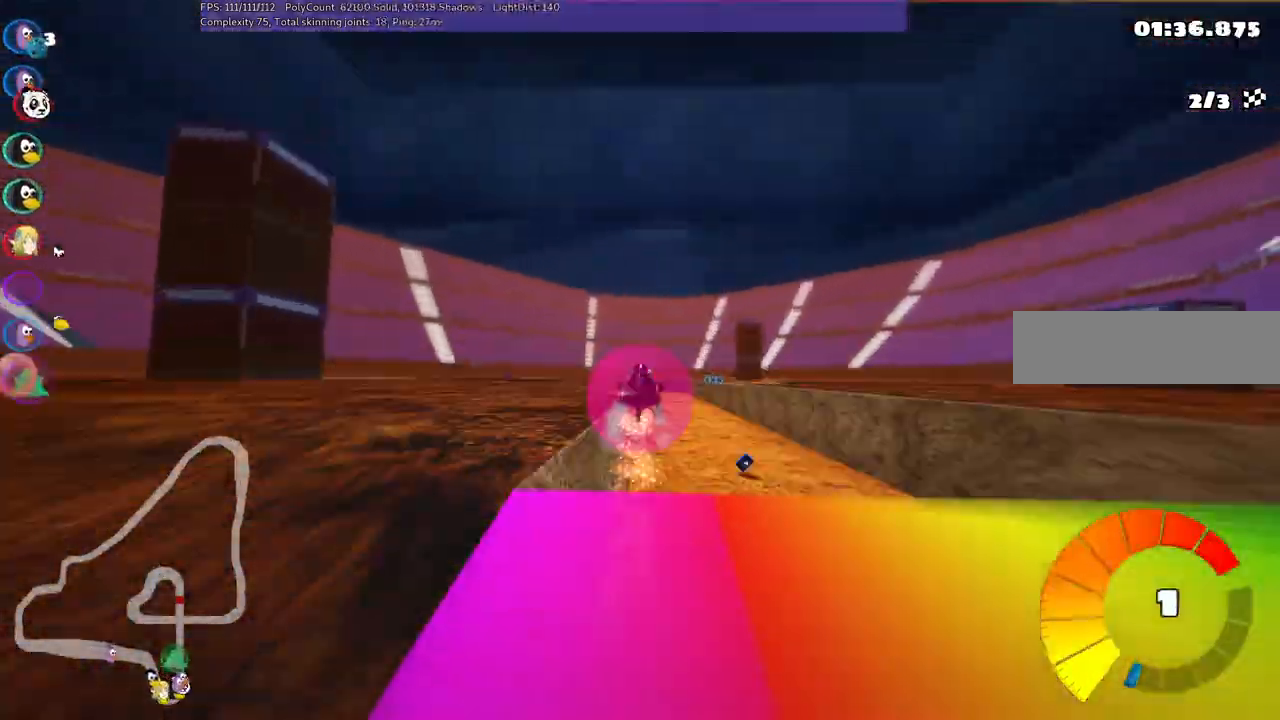
{"keys": [], "events": []}
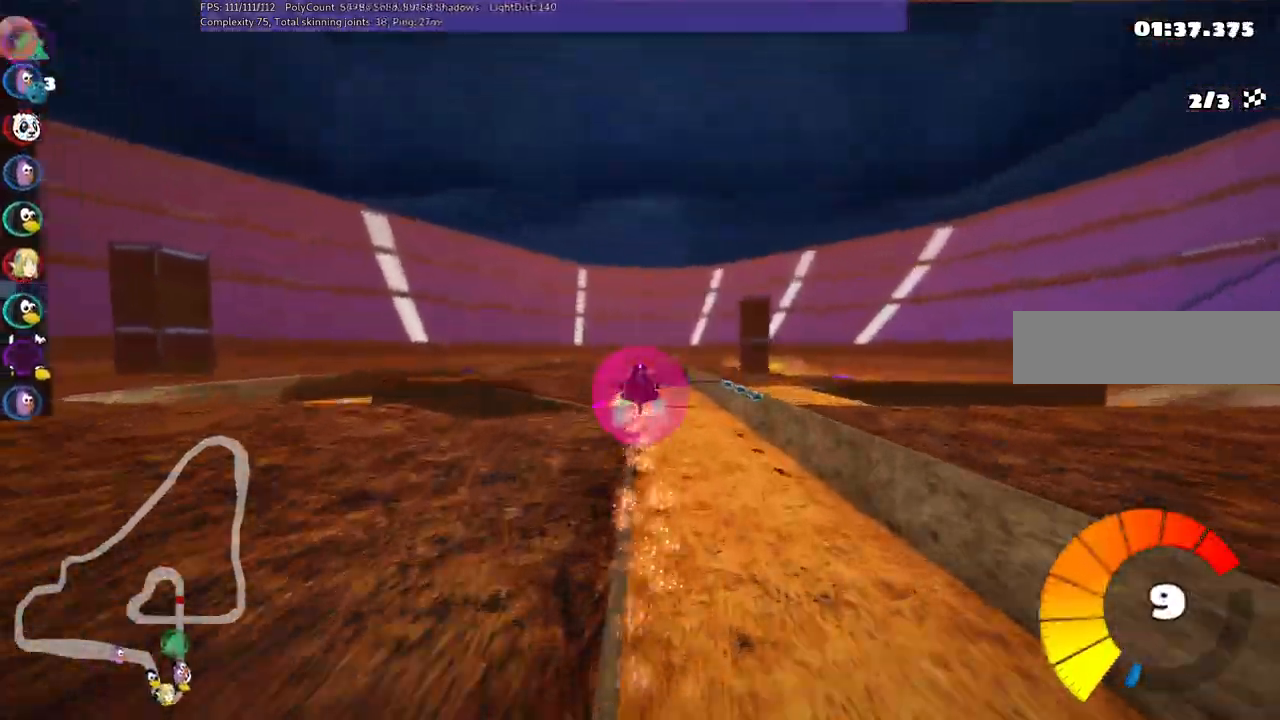
{"keys": ["left"]}
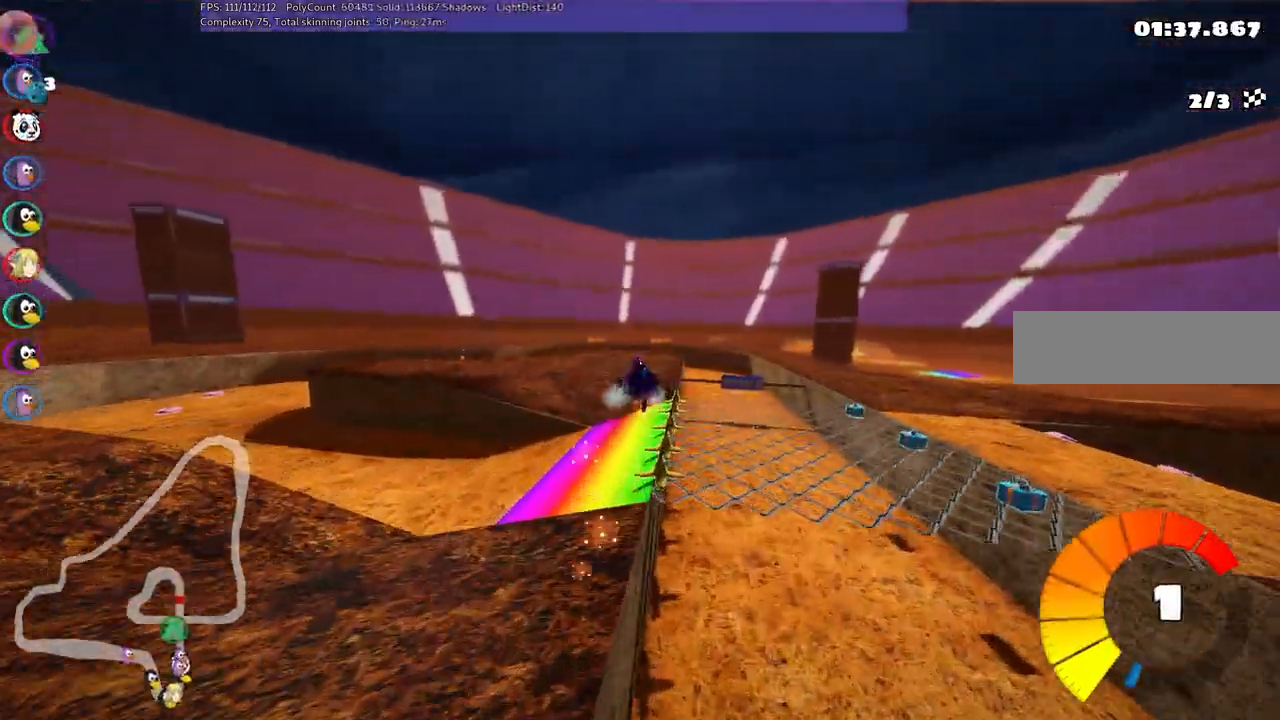
{"keys": ["left", "up"], "events": [[167, "m", "down"], [367, "up", "down"], [400, "m", "up"]]}
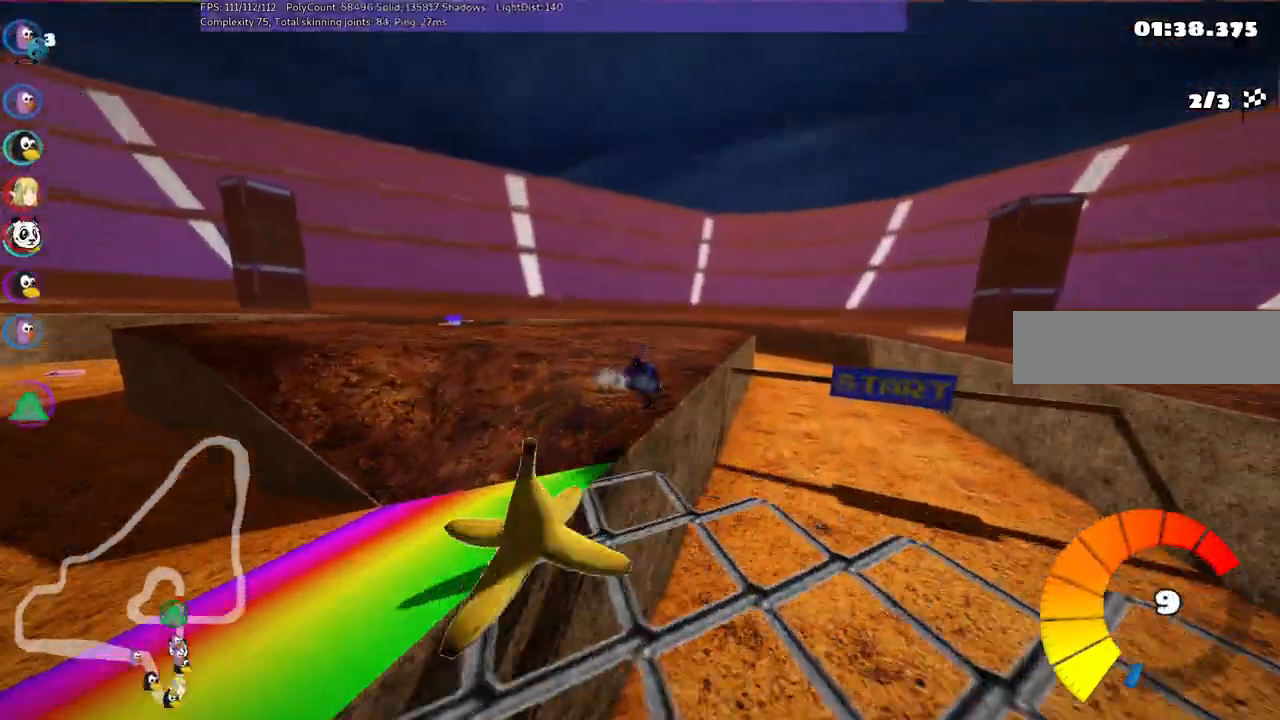
{"keys": ["n", "up"], "events": [[333, "left", "up"], [333, "n", "down"]]}
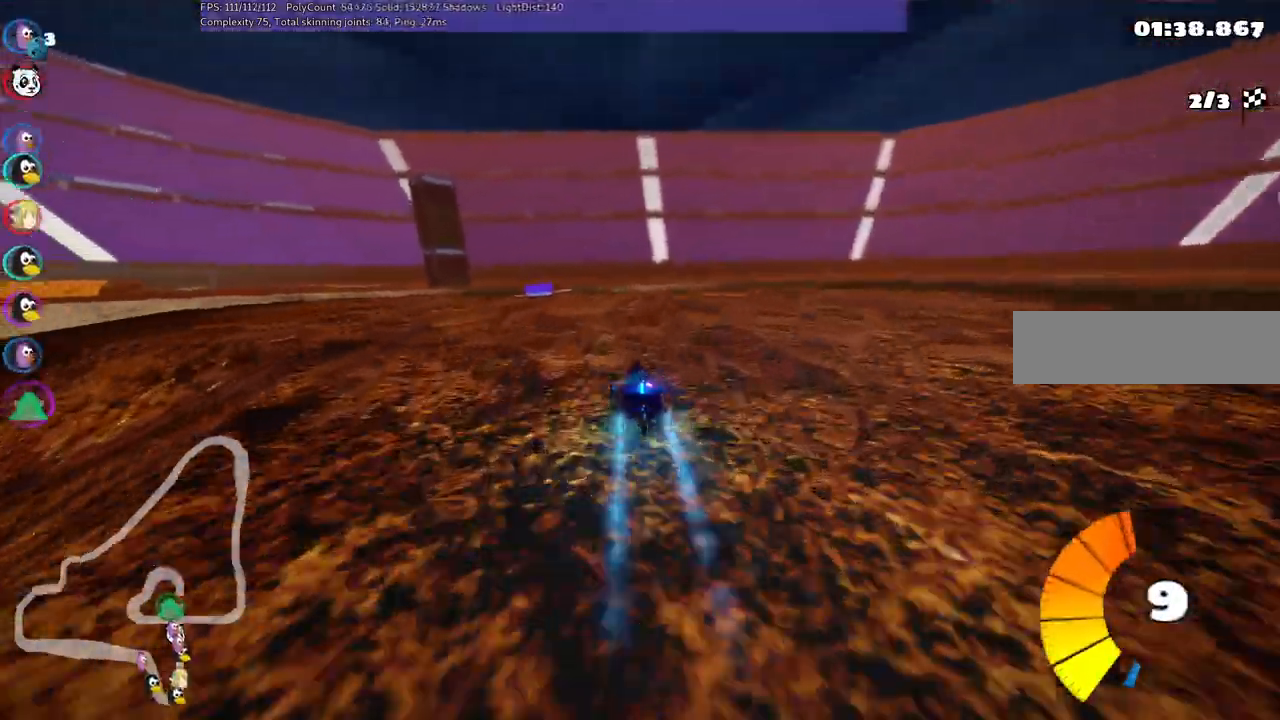
{"keys": ["up"], "events": [[33, "n", "up"], [67, "left", "down"], [267, "left", "up"]]}
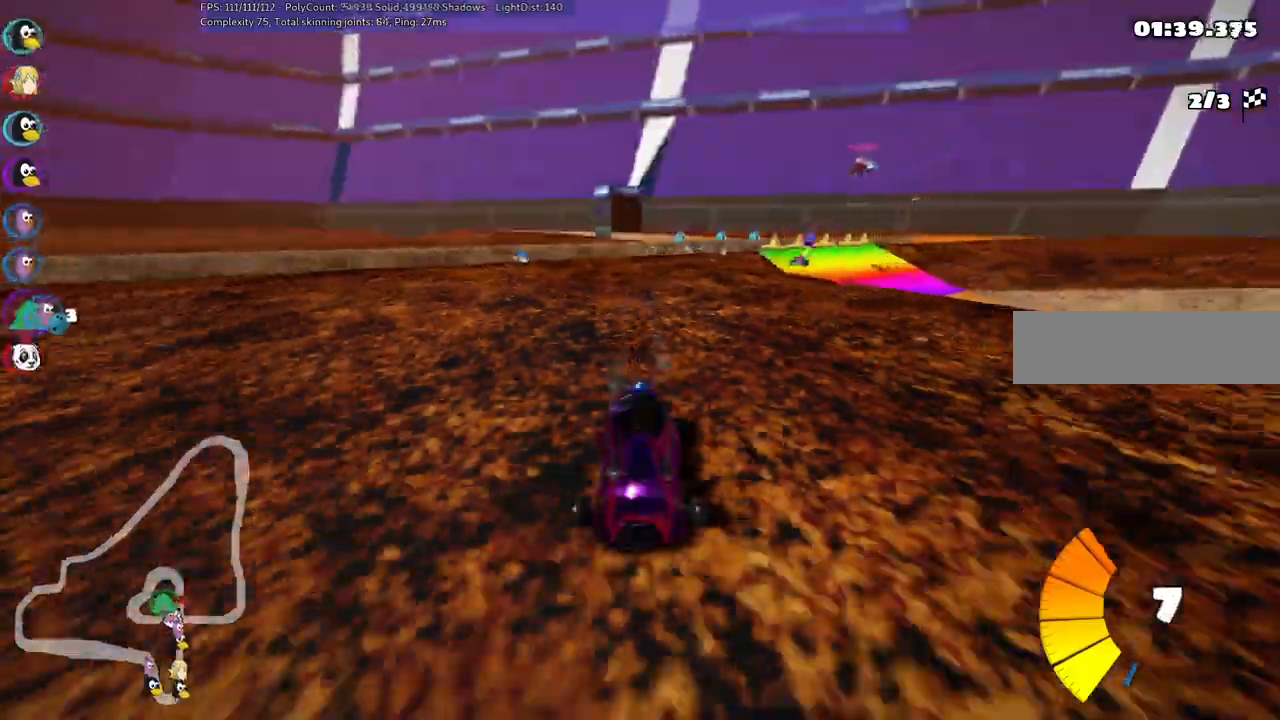
{"keys": ["left", "m", "up"], "events": [[483, "left", "down"], [483, "m", "down"]]}
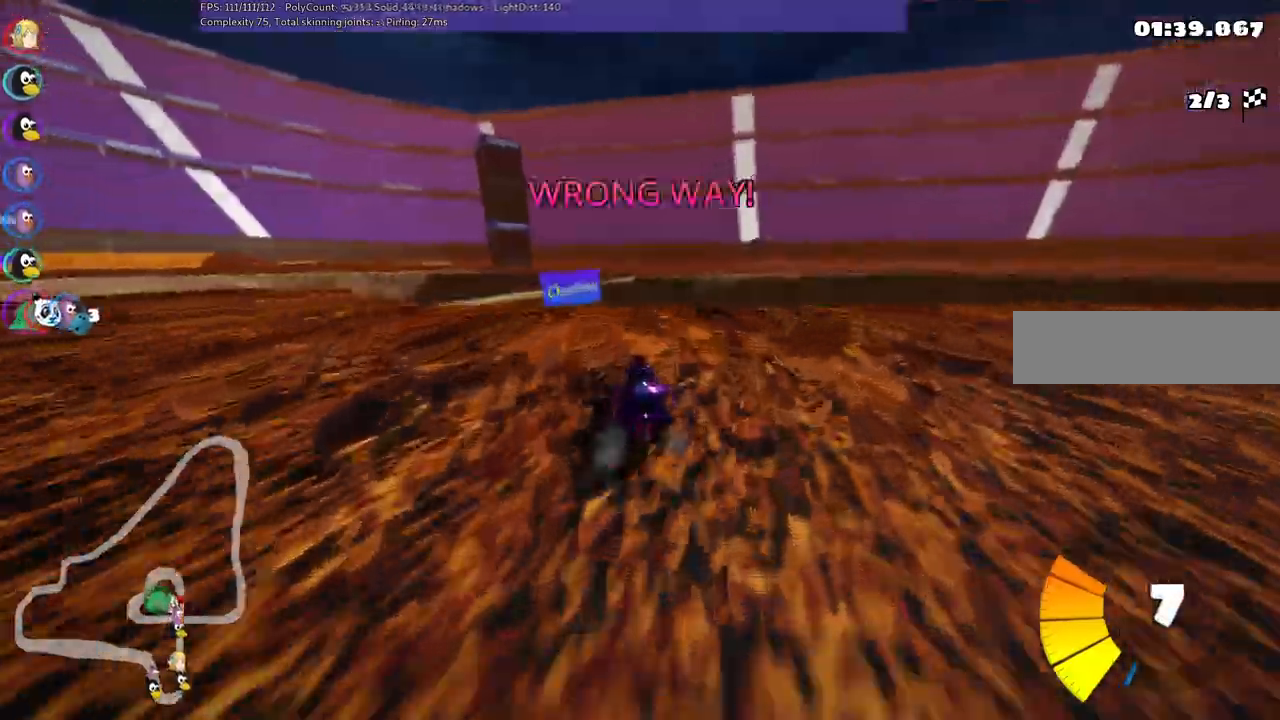
{"keys": ["left", "m", "right", "up"], "events": [[167, "left", "up"], [167, "right", "down"], [400, "left", "down"]]}
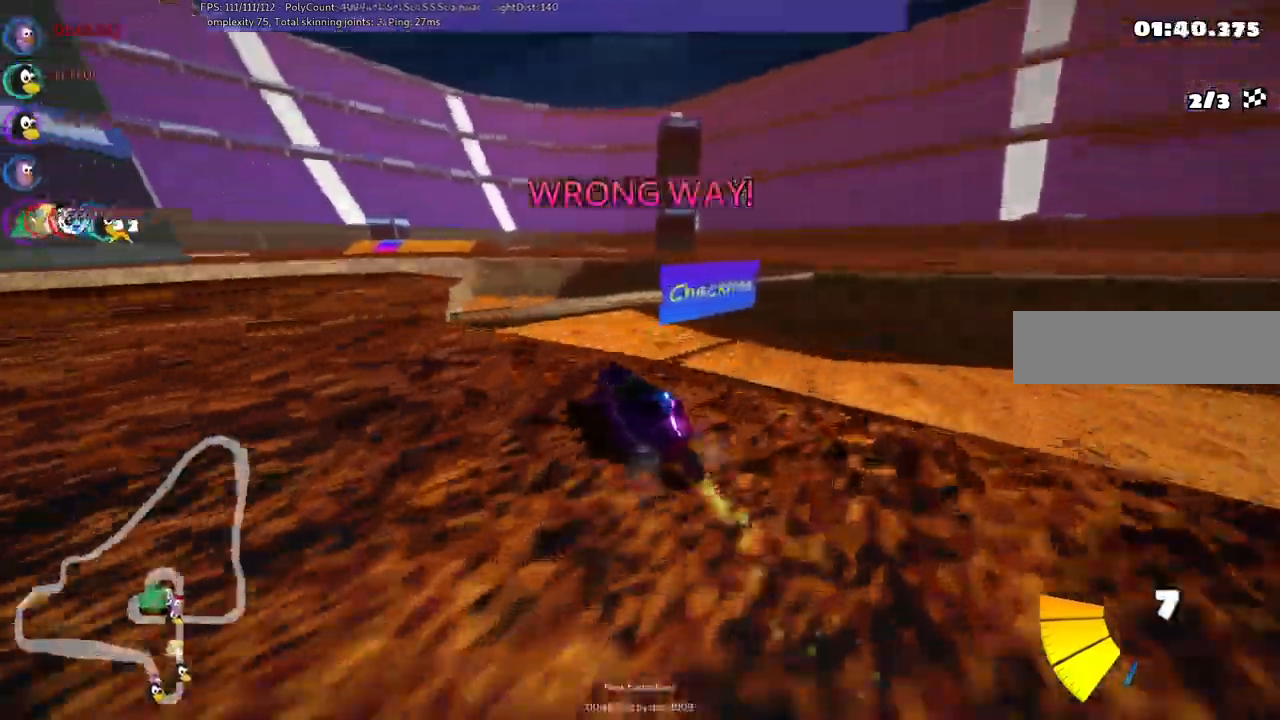
{"keys": ["m", "right", "up"], "events": [[50, "right", "up"], [383, "right", "down"], [433, "left", "up"]]}
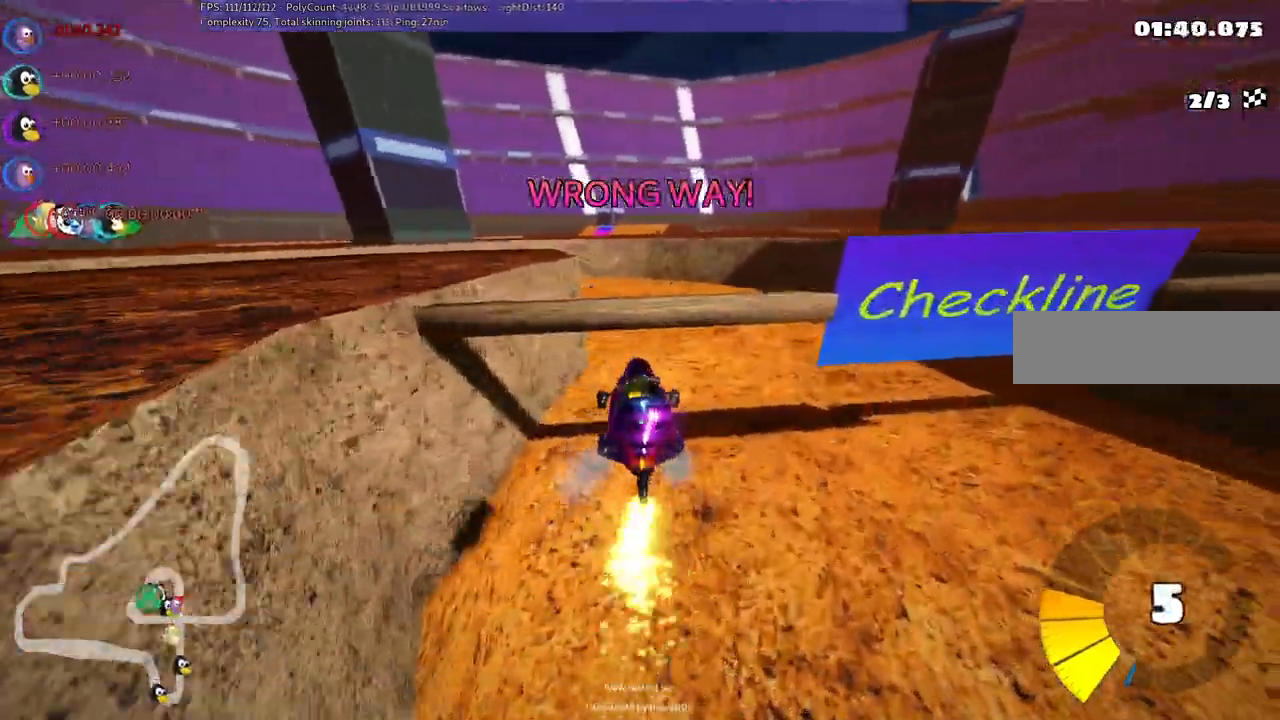
{"keys": ["m", "right", "up"], "events": []}